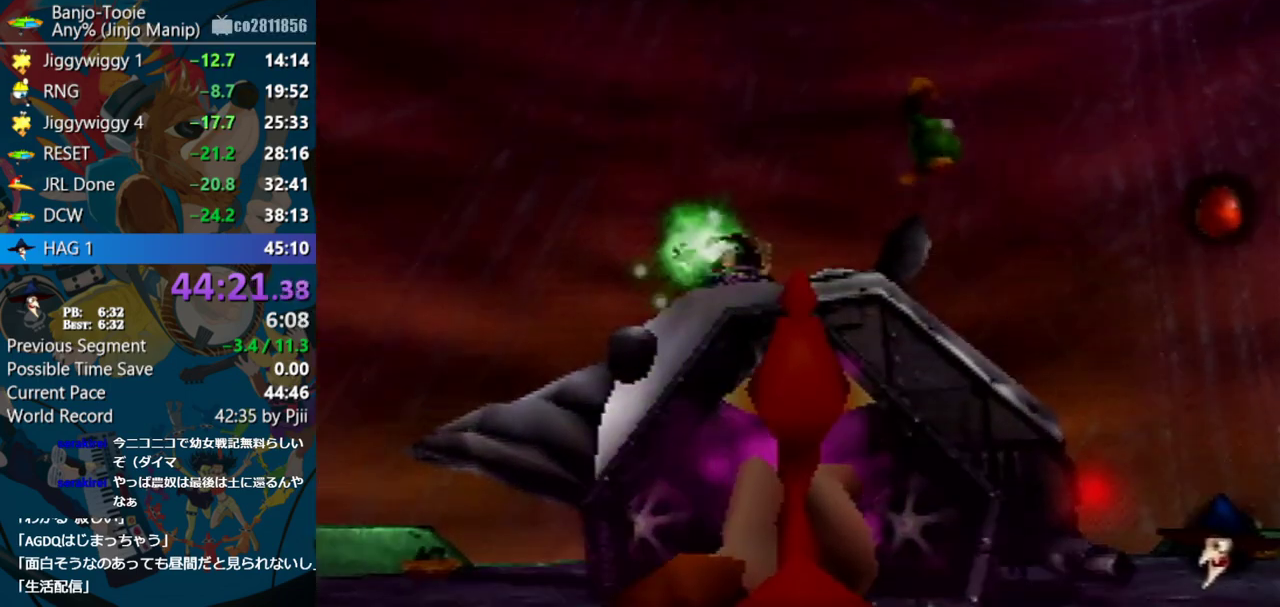
Gameplay with a controller (Nintendo layout); each line is a JSON object with the inputs held at the frame after it. "events" lists button and stick changes between this image and that frame as [ms after this image, input, new state], when the widget could be followed in between. Not read: L3 R3 left_stick.
{"buttons": [], "events": [[33, "R1", "up"], [117, "R1", "down"], [200, "R1", "up"], [200, "Z", "up"], [267, "Z", "down"], [350, "C_LEFT", "up"], [350, "Z", "up"], [400, "Z", "down"], [483, "Z", "up"]]}
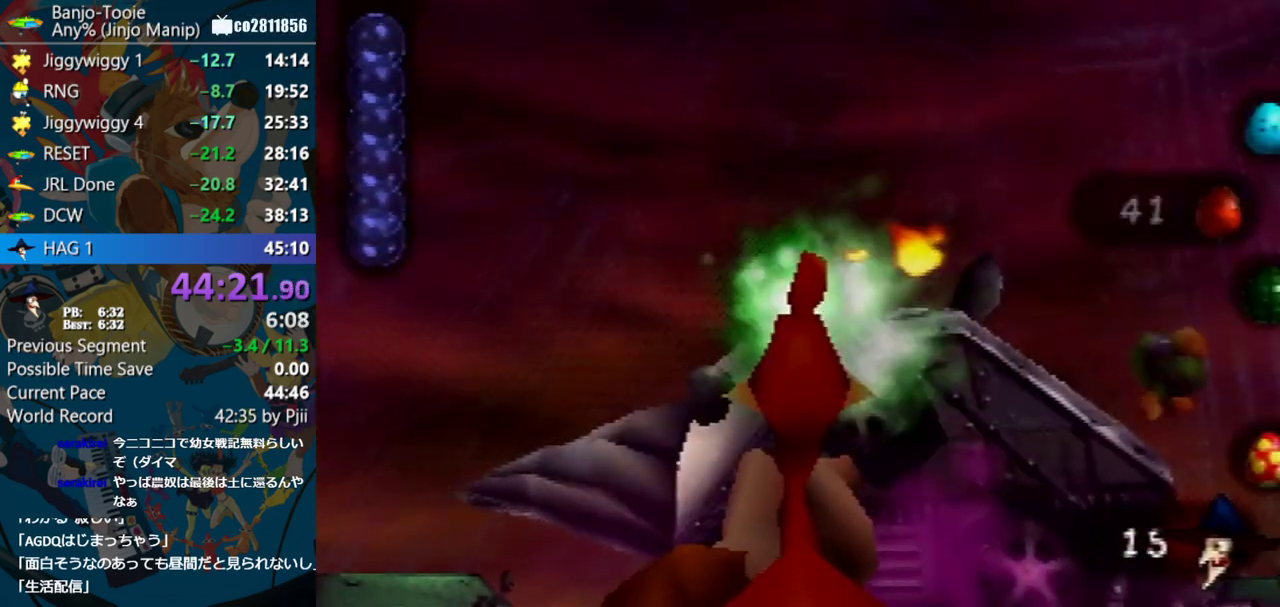
{"buttons": ["Z"], "events": [[33, "Z", "down"], [100, "C_UP", "down"], [133, "Z", "up"], [167, "C_UP", "up"], [183, "Z", "down"], [267, "Z", "up"], [333, "Z", "down"], [417, "Z", "up"], [500, "Z", "down"]]}
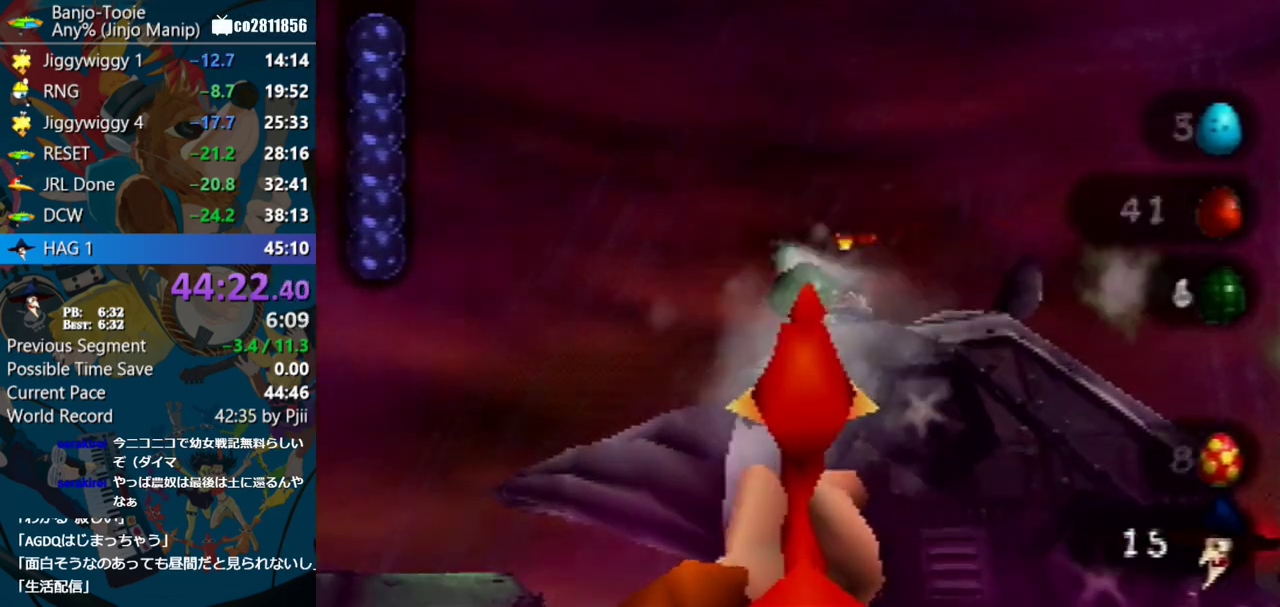
{"buttons": [], "events": [[67, "Z", "up"], [117, "C_UP", "down"], [183, "C_UP", "up"]]}
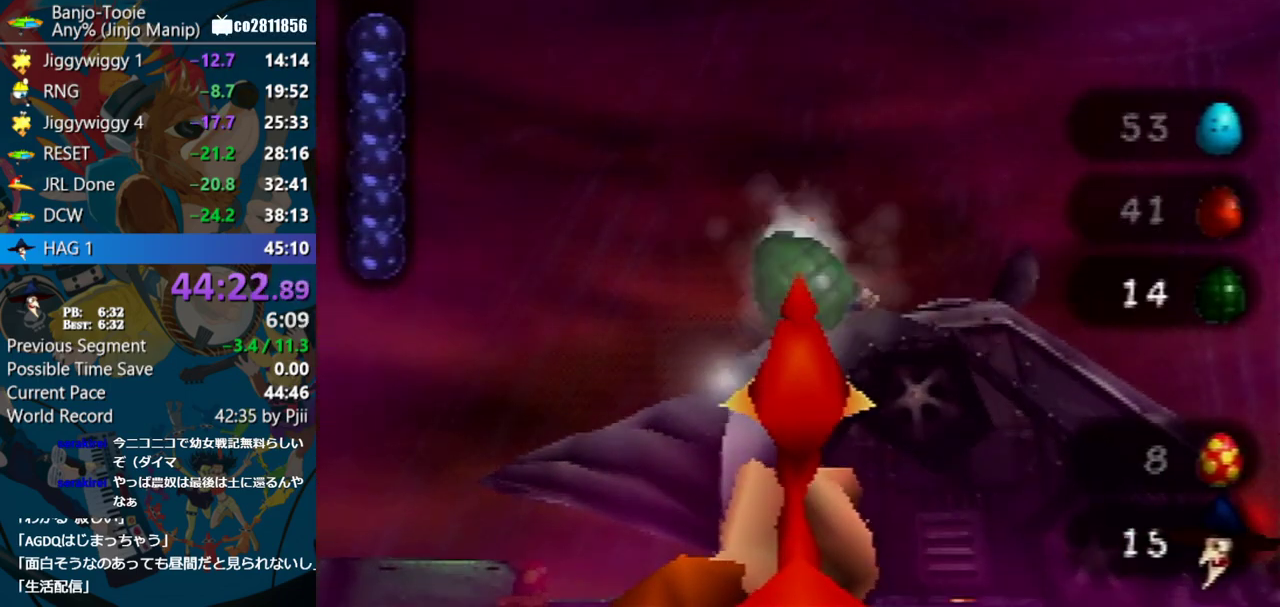
{"buttons": [], "events": [[83, "Z", "down"], [133, "C_RIGHT", "down"], [167, "Z", "up"], [233, "Z", "down"], [317, "Z", "up"], [400, "Z", "down"], [433, "C_RIGHT", "up"], [483, "Z", "up"]]}
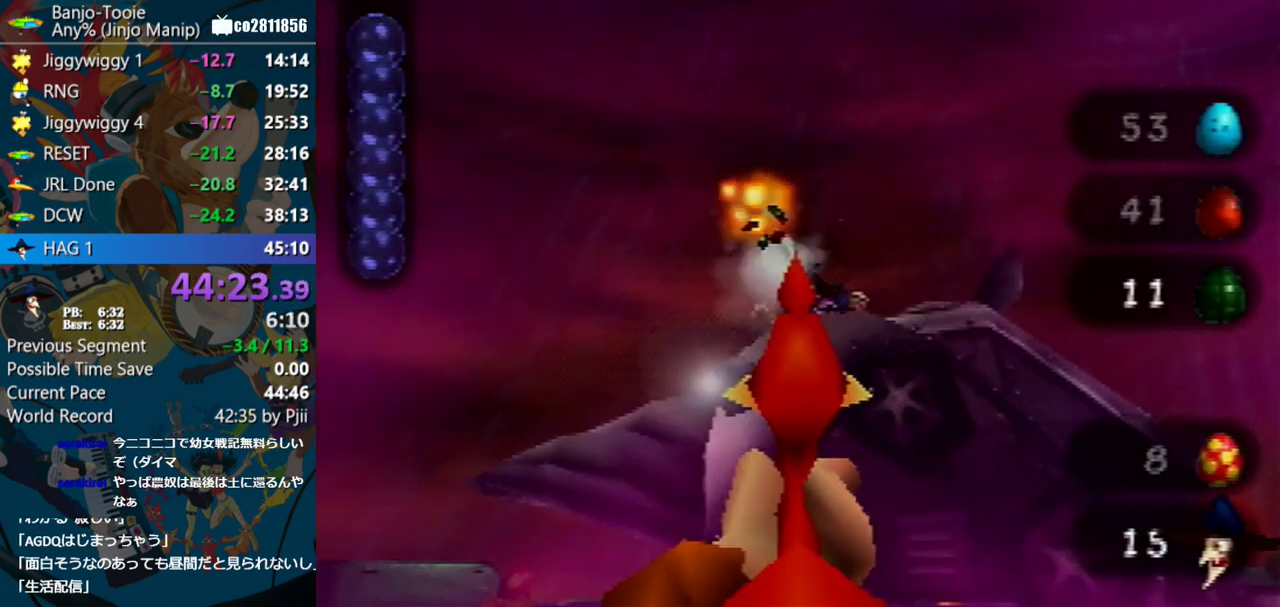
{"buttons": ["C_RIGHT"], "events": [[67, "C_UP", "down"], [67, "Z", "down"], [133, "Z", "up"], [250, "C_UP", "up"], [250, "Z", "down"], [300, "Z", "up"], [333, "C_RIGHT", "down"], [367, "Z", "down"], [433, "Z", "up"]]}
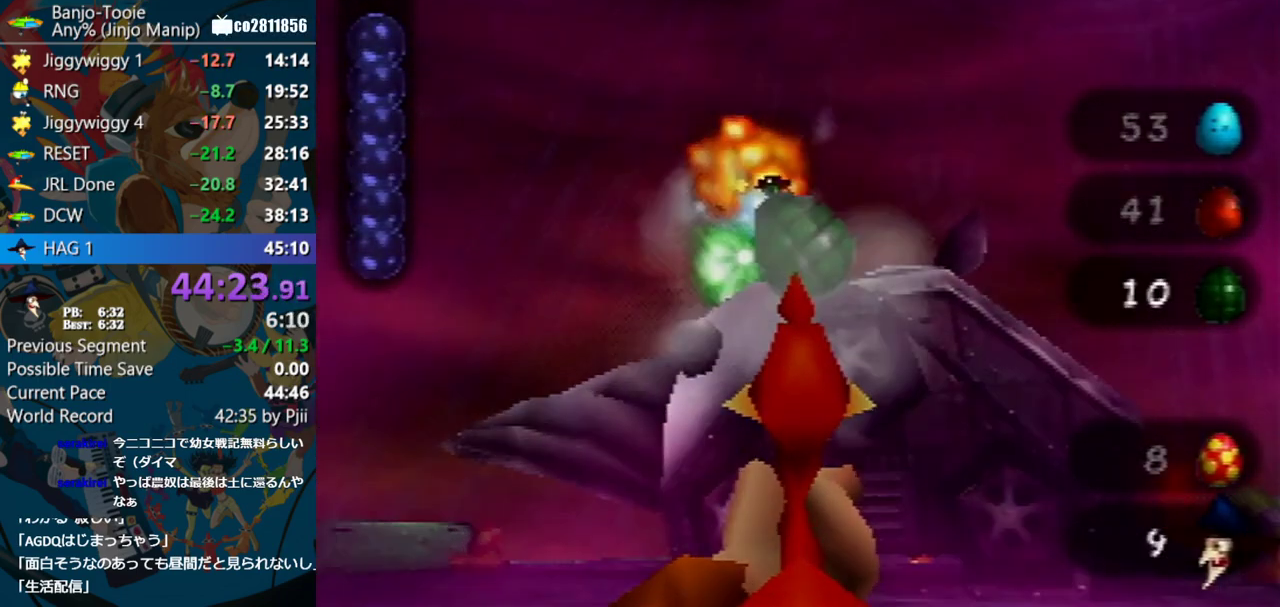
{"buttons": ["Z", "C_RIGHT"], "events": [[17, "Z", "down"], [83, "Z", "up"], [183, "C_RIGHT", "up"], [183, "Z", "down"], [233, "C_RIGHT", "down"], [233, "Z", "up"], [317, "Z", "down"], [400, "Z", "up"], [450, "Z", "down"]]}
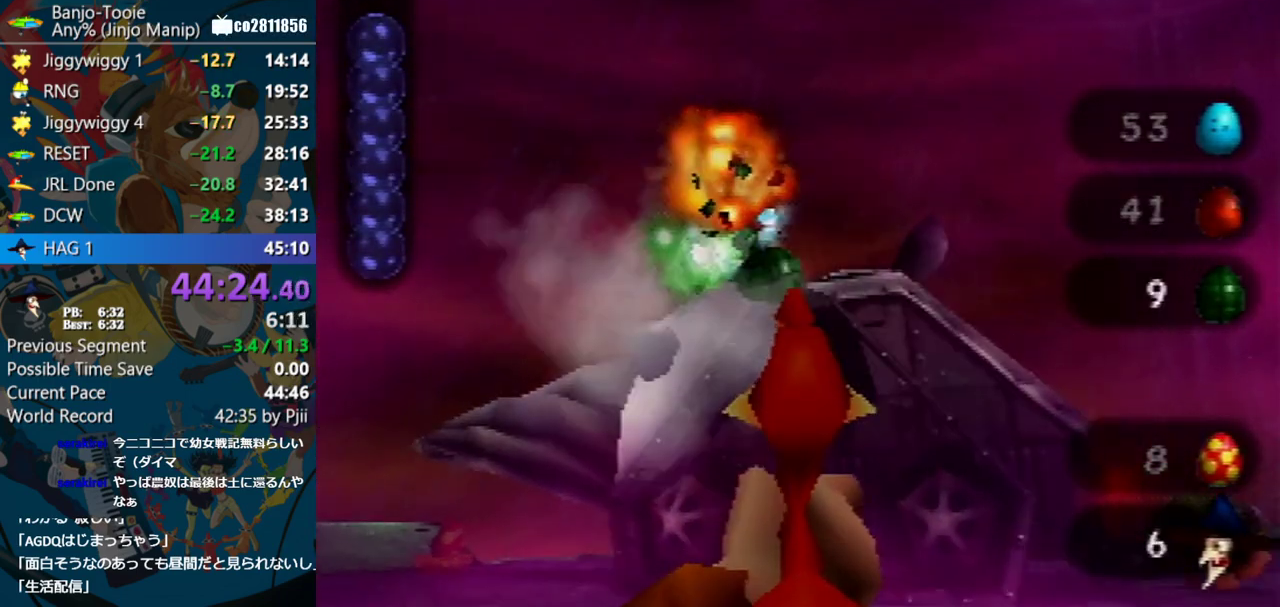
{"buttons": ["Z"], "events": [[33, "Z", "up"], [100, "Z", "down"], [200, "C_RIGHT", "up"], [200, "Z", "up"], [283, "Z", "down"], [367, "Z", "up"], [450, "Z", "down"]]}
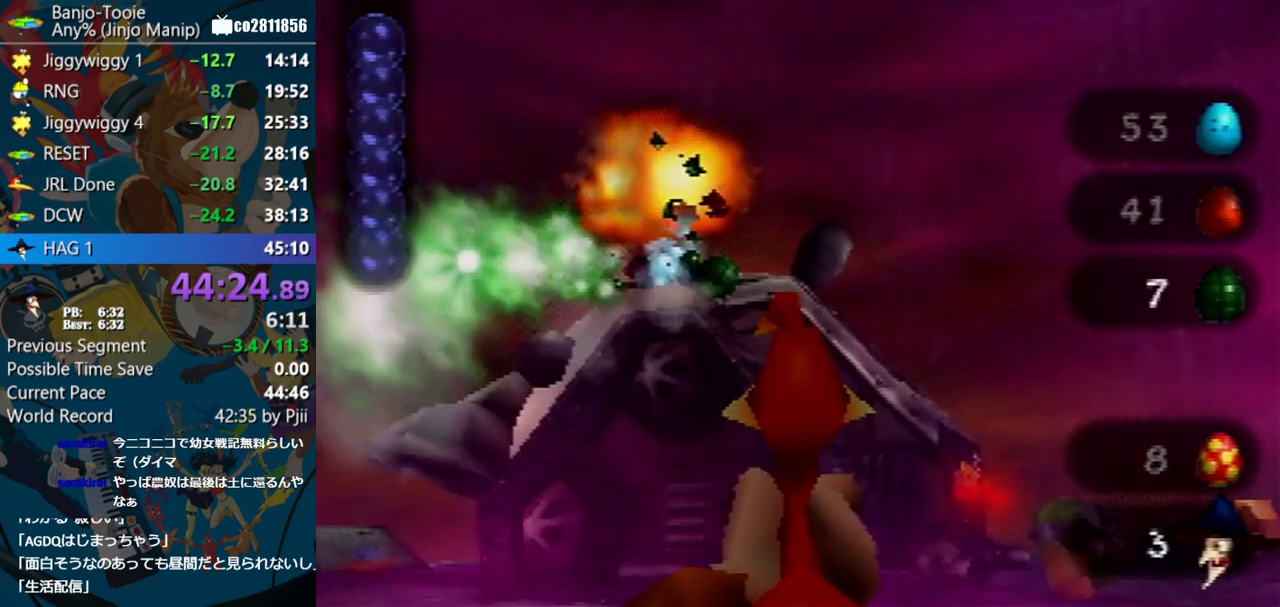
{"buttons": [], "events": [[33, "Z", "up"]]}
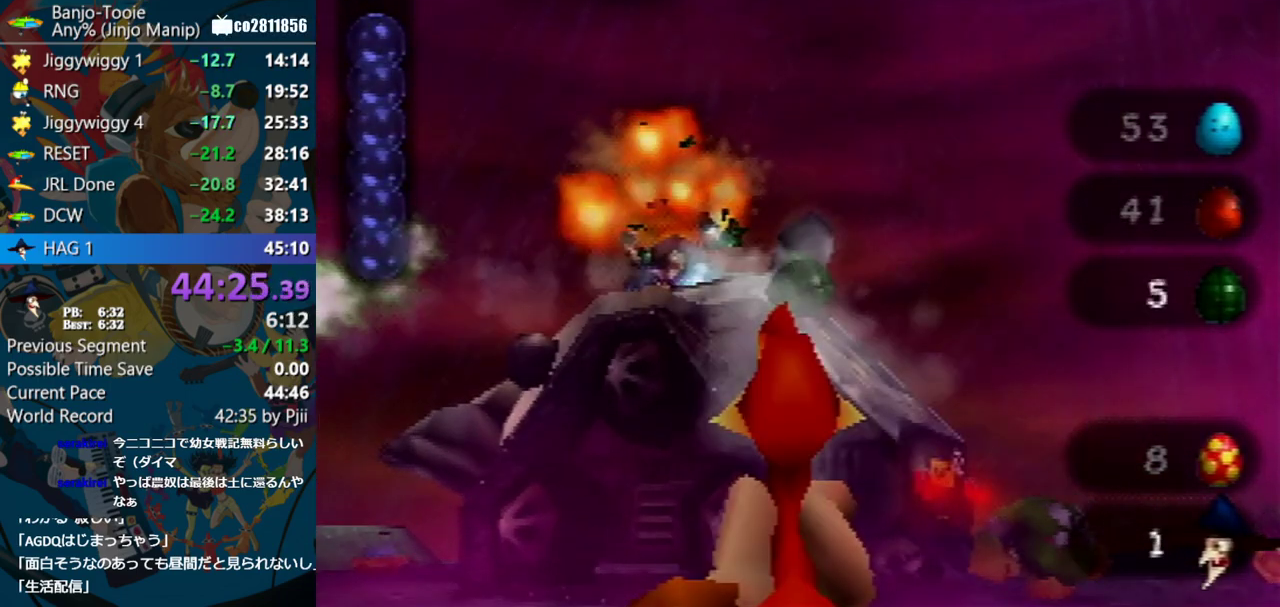
{"buttons": [], "events": [[250, "R1", "down"], [300, "R1", "up"], [433, "R1", "down"], [483, "R1", "up"]]}
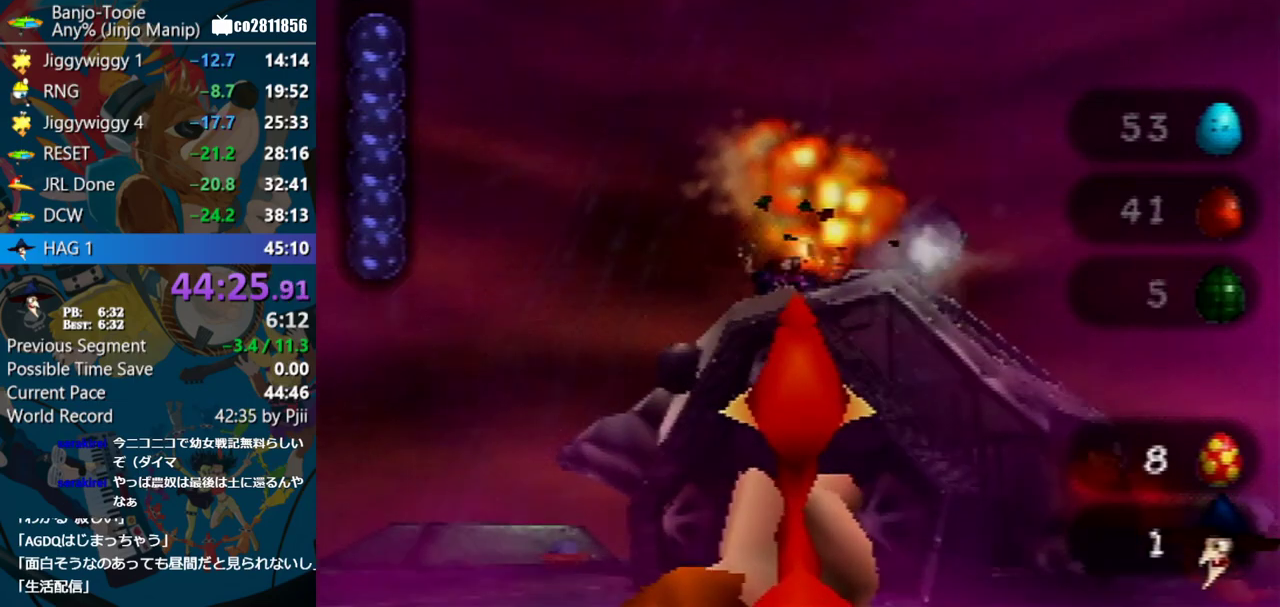
{"buttons": ["R1"], "events": [[333, "R1", "down"], [400, "R1", "up"], [483, "R1", "down"]]}
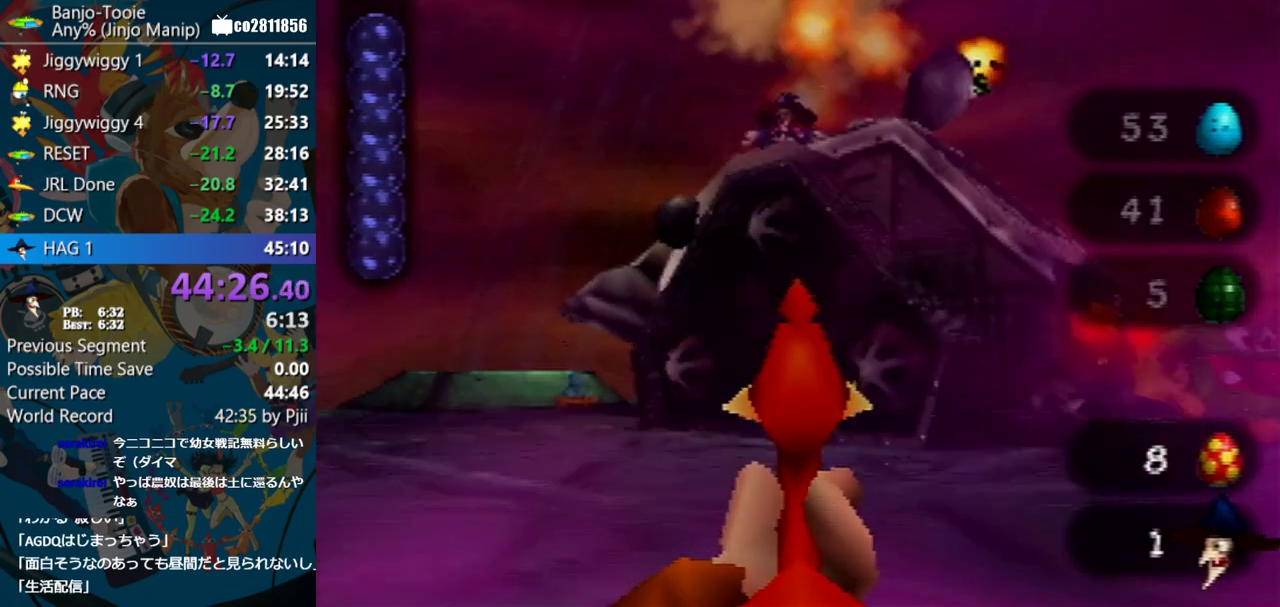
{"buttons": ["R1"], "events": [[50, "R1", "up"], [333, "R1", "down"], [417, "R1", "up"], [500, "R1", "down"]]}
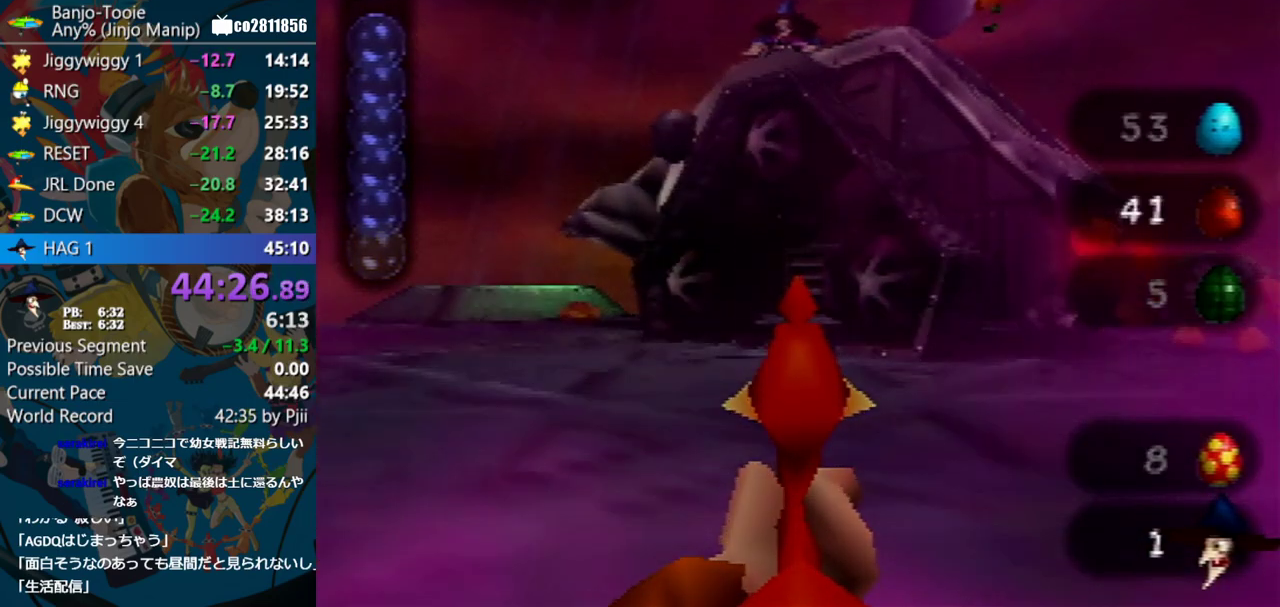
{"buttons": [], "events": [[67, "R1", "up"], [117, "R1", "down"], [183, "R1", "up"], [267, "R1", "down"], [333, "R1", "up"]]}
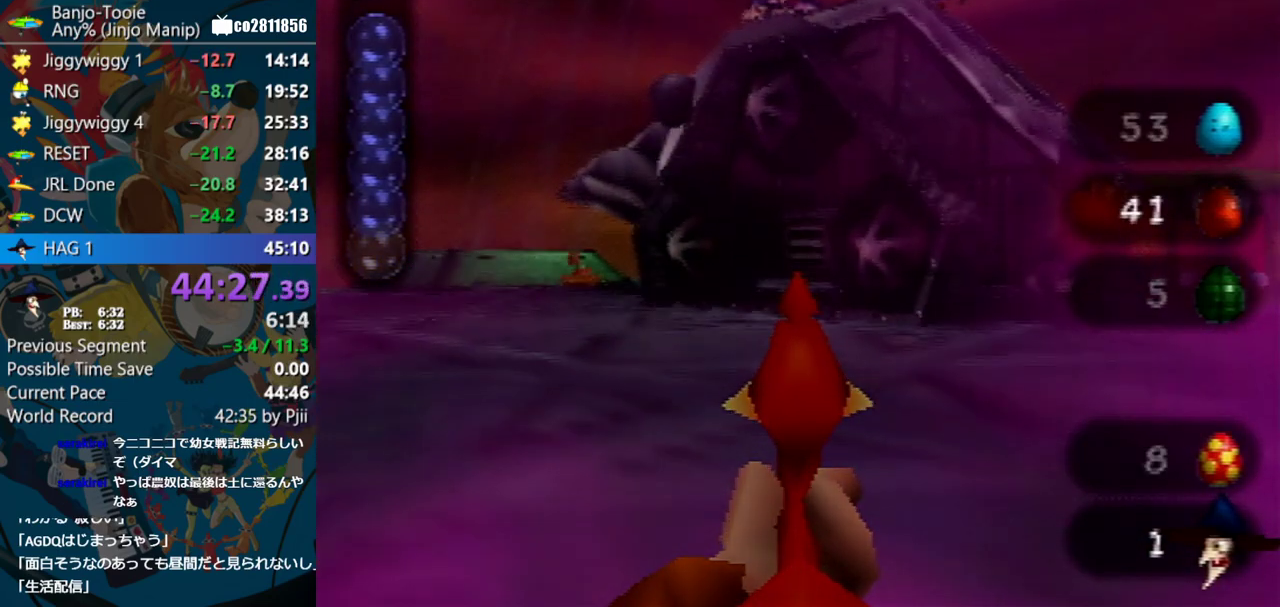
{"buttons": [], "events": [[217, "R1", "down"], [283, "R1", "up"]]}
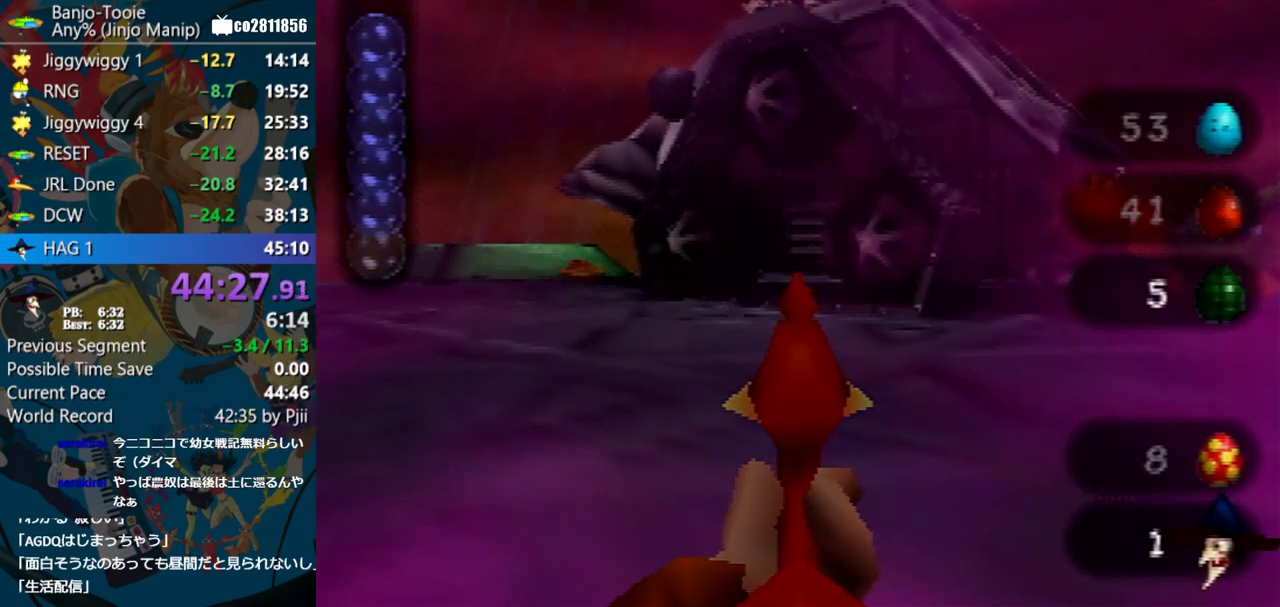
{"buttons": [], "events": []}
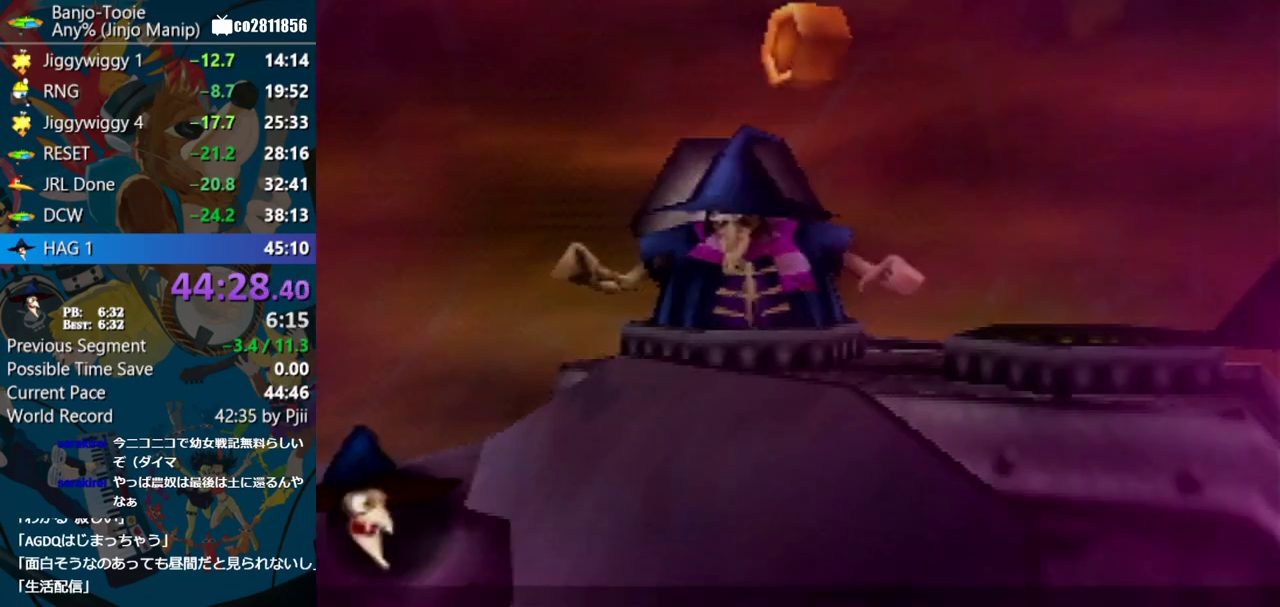
{"buttons": ["A", "B", "R1"], "events": [[117, "R1", "down"], [150, "A", "down"], [167, "C_DOWN", "down"], [200, "B", "down"], [200, "C_LEFT", "down"], [233, "C_DOWN", "up"], [250, "C_LEFT", "up"], [267, "B", "up"], [333, "B", "down"], [433, "B", "up"], [500, "B", "down"]]}
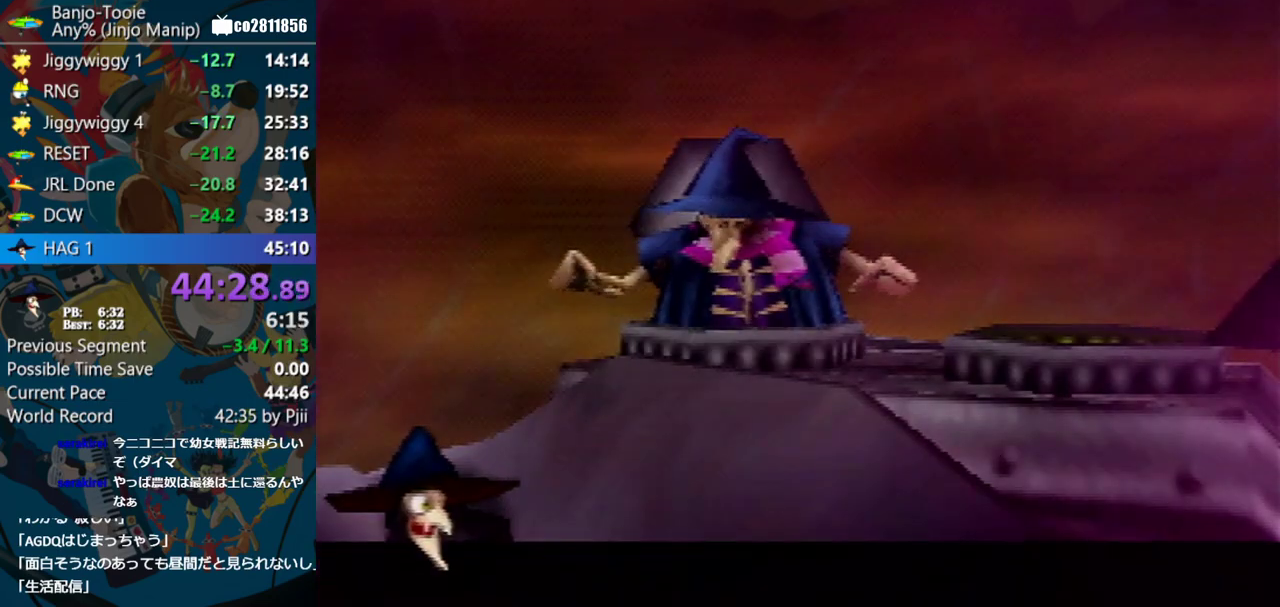
{"buttons": ["A", "B", "R1"], "events": [[100, "B", "up"], [167, "B", "down"], [250, "B", "up"], [333, "B", "down"], [417, "B", "up"], [483, "B", "down"]]}
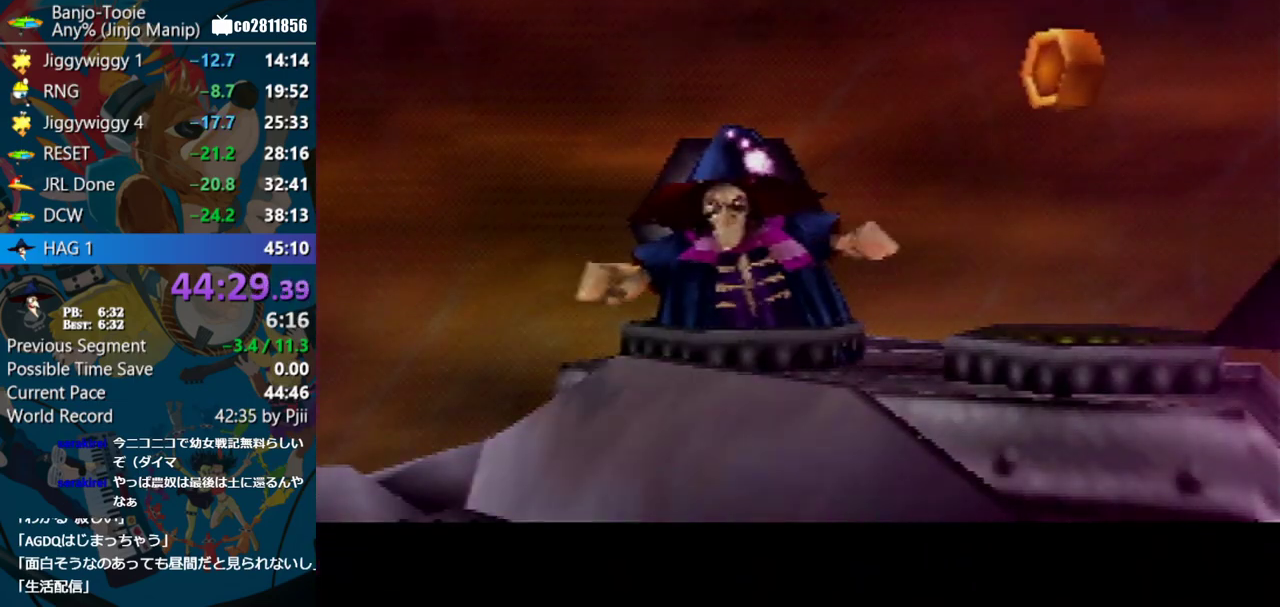
{"buttons": ["A", "B", "R1"], "events": [[67, "B", "up"], [133, "B", "down"], [217, "B", "up"], [283, "B", "down"], [383, "B", "up"], [450, "B", "down"]]}
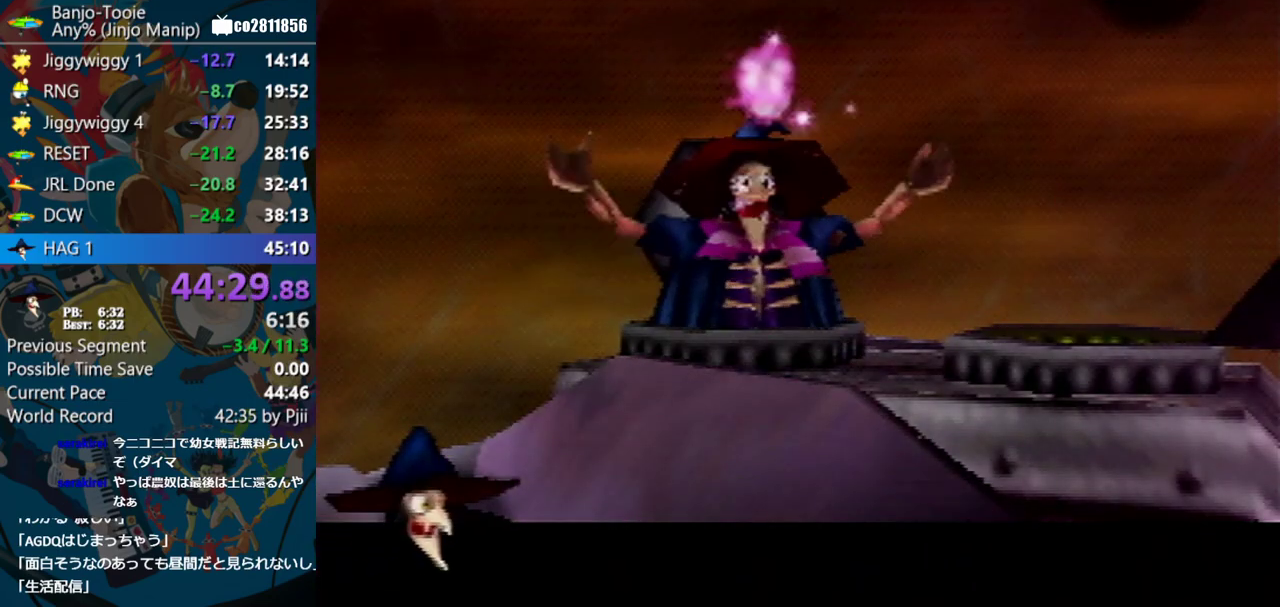
{"buttons": ["C_DOWN"], "events": [[250, "A", "up"], [250, "B", "up"], [250, "R1", "up"], [500, "C_DOWN", "down"]]}
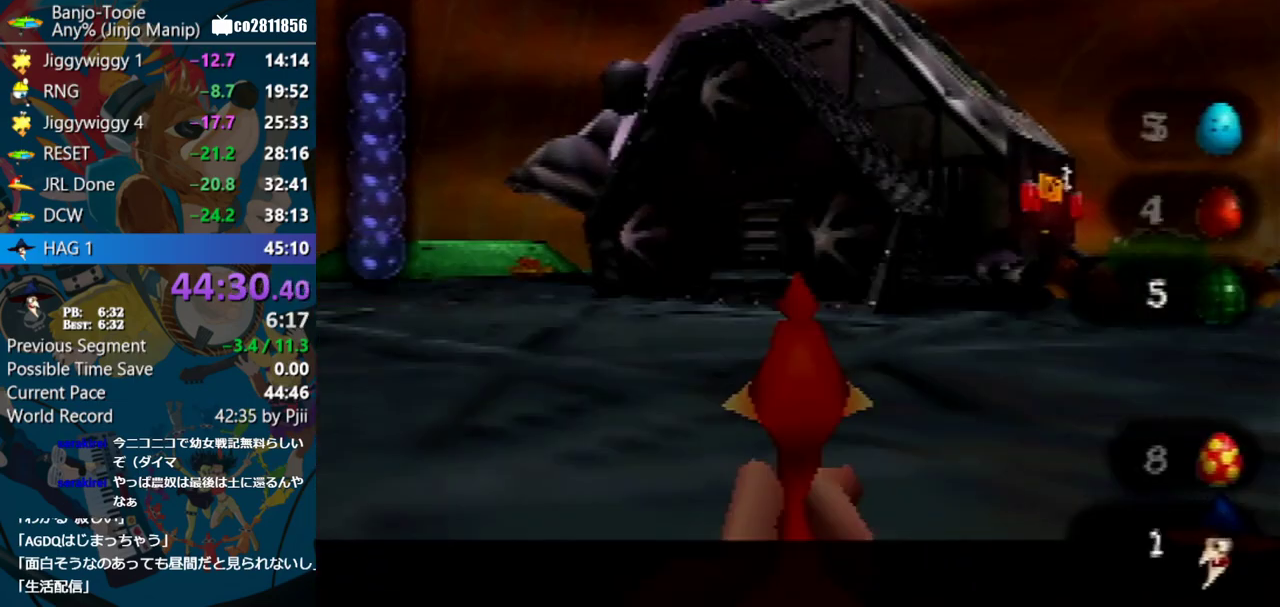
{"buttons": [], "events": [[500, "C_DOWN", "up"]]}
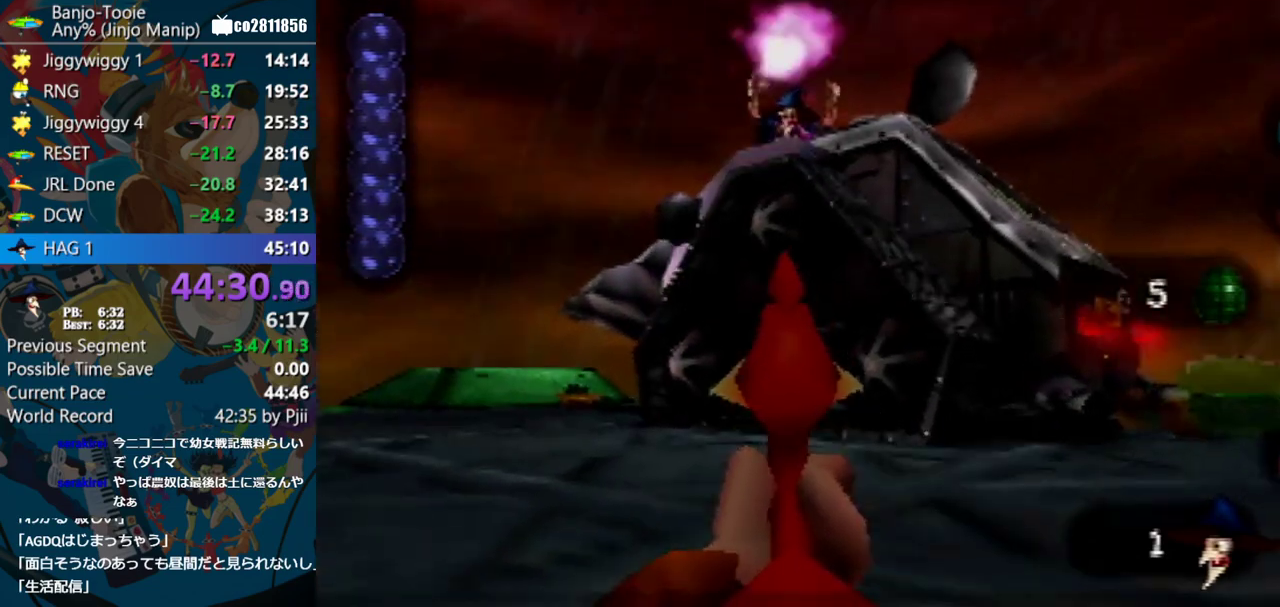
{"buttons": ["C_LEFT"], "events": [[50, "Z", "down"], [183, "Z", "up"], [217, "C_LEFT", "down"]]}
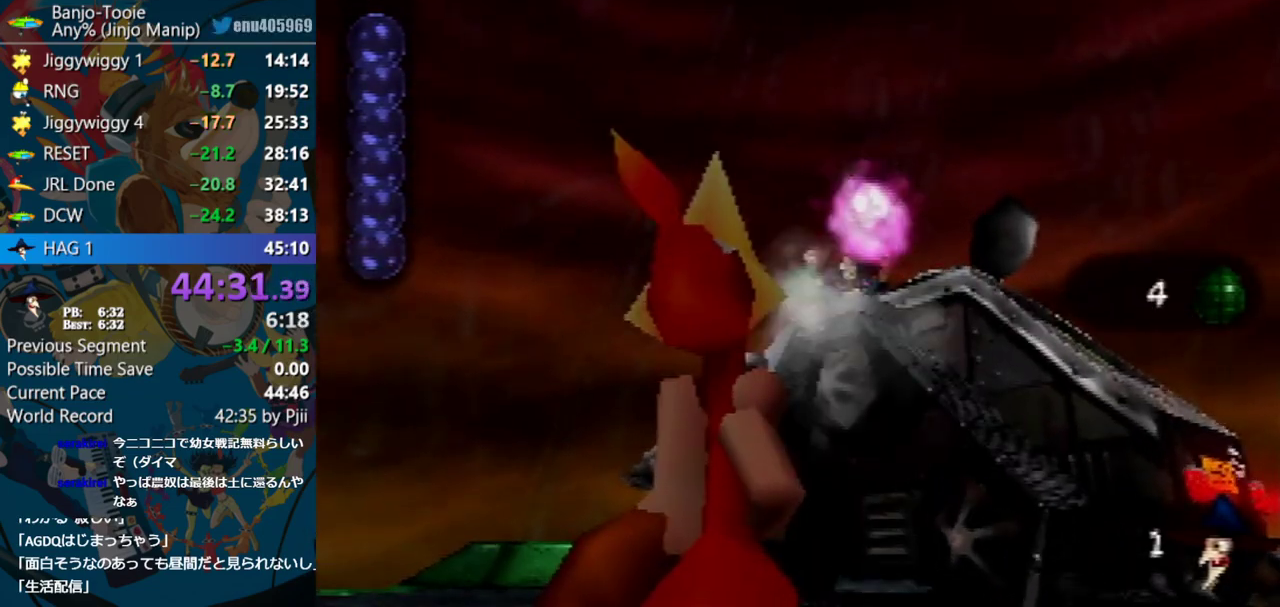
{"buttons": ["C_LEFT"], "events": []}
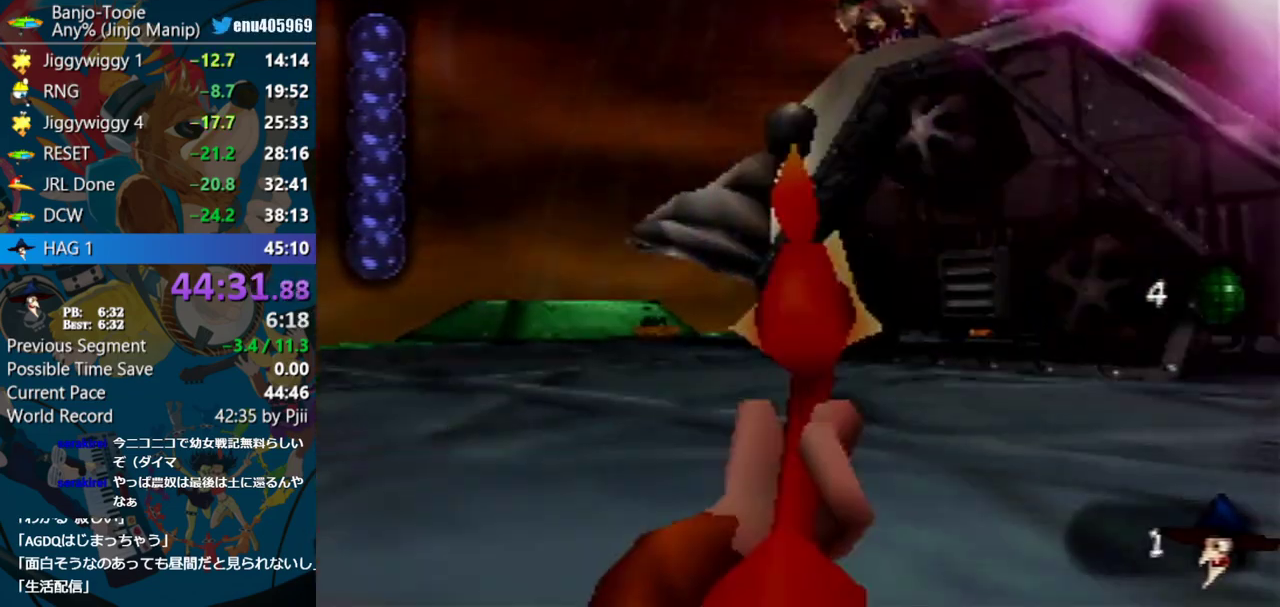
{"buttons": [], "events": [[200, "C_LEFT", "up"], [367, "R1", "down"], [450, "R1", "up"]]}
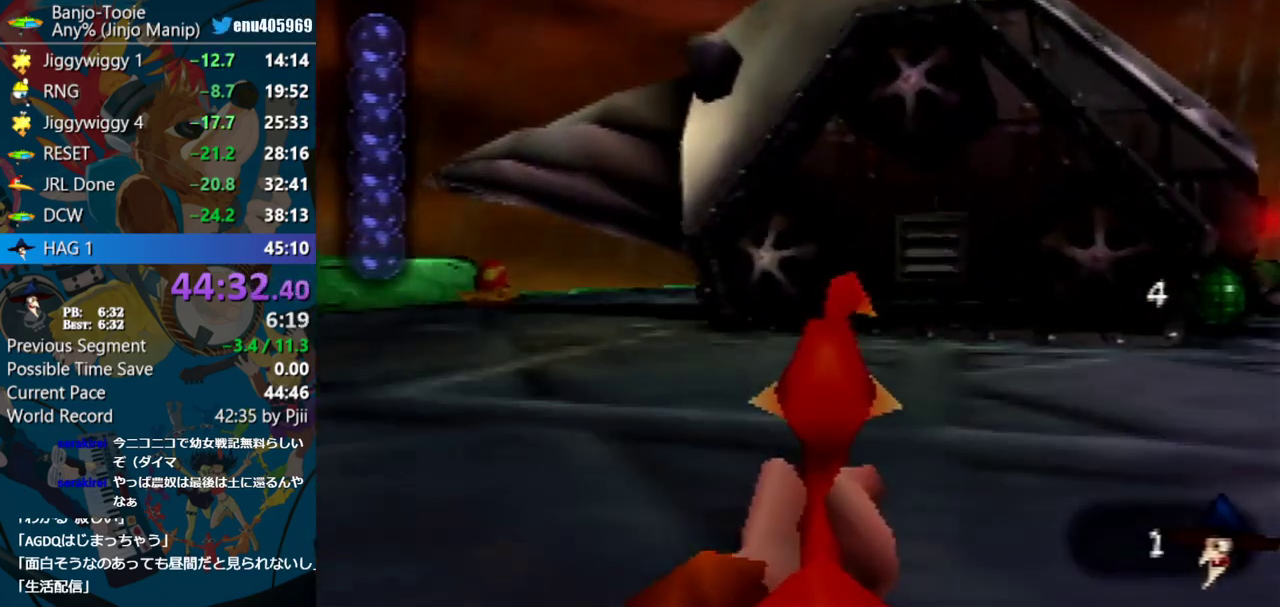
{"buttons": [], "events": [[400, "R1", "down"], [467, "R1", "up"]]}
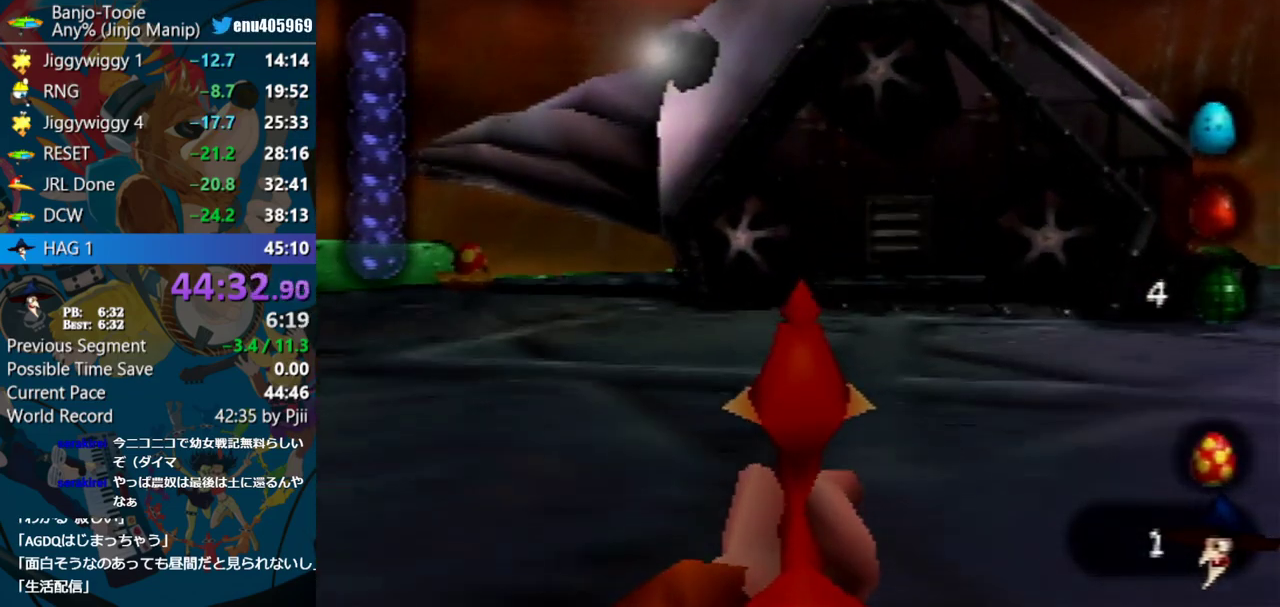
{"buttons": ["C_LEFT"], "events": [[83, "R1", "down"], [167, "C_LEFT", "down"], [167, "R1", "up"]]}
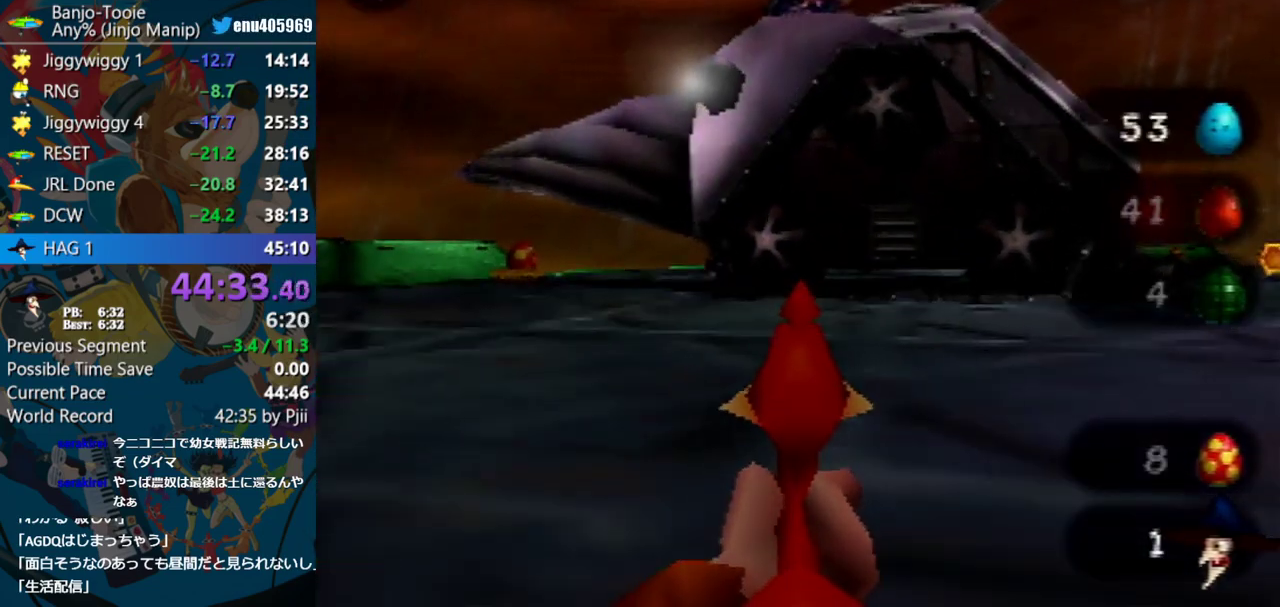
{"buttons": ["C_DOWN"], "events": [[350, "C_LEFT", "up"], [417, "C_DOWN", "down"]]}